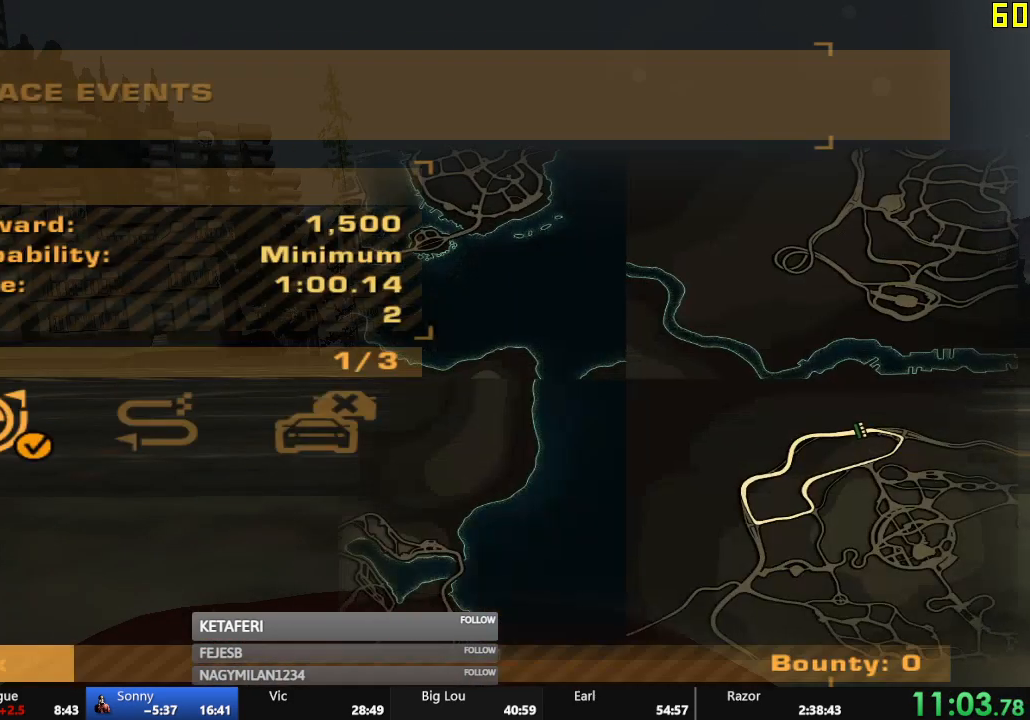
Gameplay with a controller (Xbox layout); each line is a JSON object with the inputs held at the frame after it. "events" lists button and stick changes between this image and that frame as [ms after this image, input, new state], when the widget could be followed in between. Not read: right_stick.
{"buttons": [], "left_stick": "center", "events": [[83, "DPAD_RIGHT", "down"], [133, "A", "down"], [183, "DPAD_RIGHT", "up"], [217, "A", "up"]]}
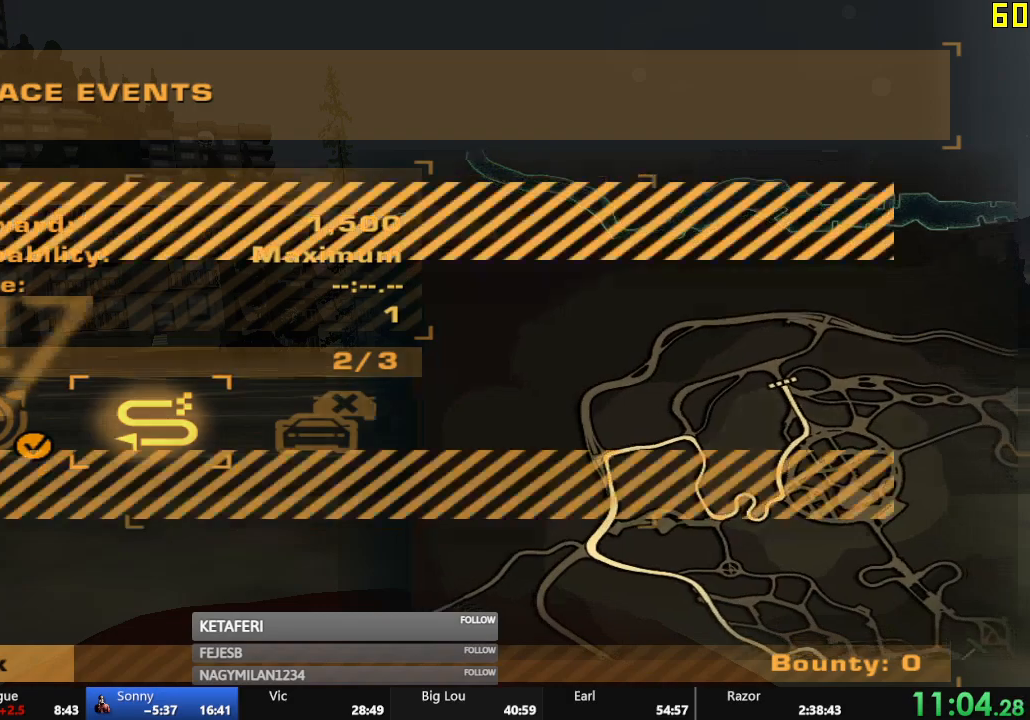
{"buttons": [], "left_stick": "center", "events": [[117, "DPAD_LEFT", "down"], [167, "A", "down"], [217, "DPAD_LEFT", "up"], [251, "A", "up"]]}
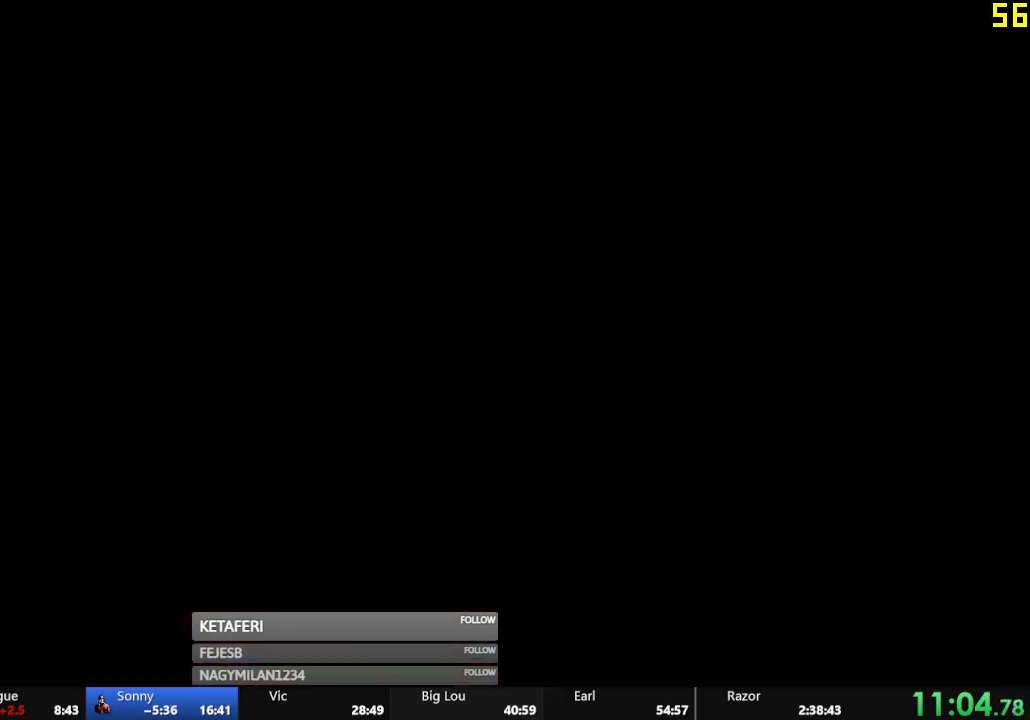
{"buttons": [], "left_stick": "center", "events": [[400, "A", "down"], [484, "A", "up"]]}
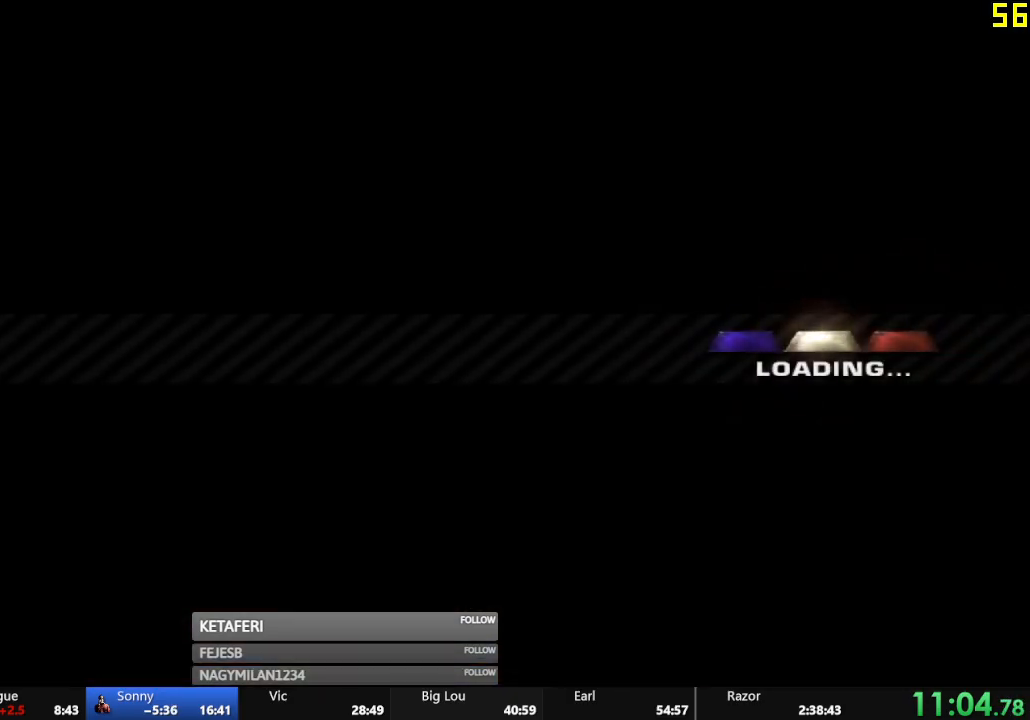
{"buttons": ["R2"], "left_stick": "center", "events": [[67, "A", "down"], [100, "R2", "down"], [134, "A", "up"], [217, "A", "down"], [301, "A", "up"], [401, "A", "down"], [467, "A", "up"]]}
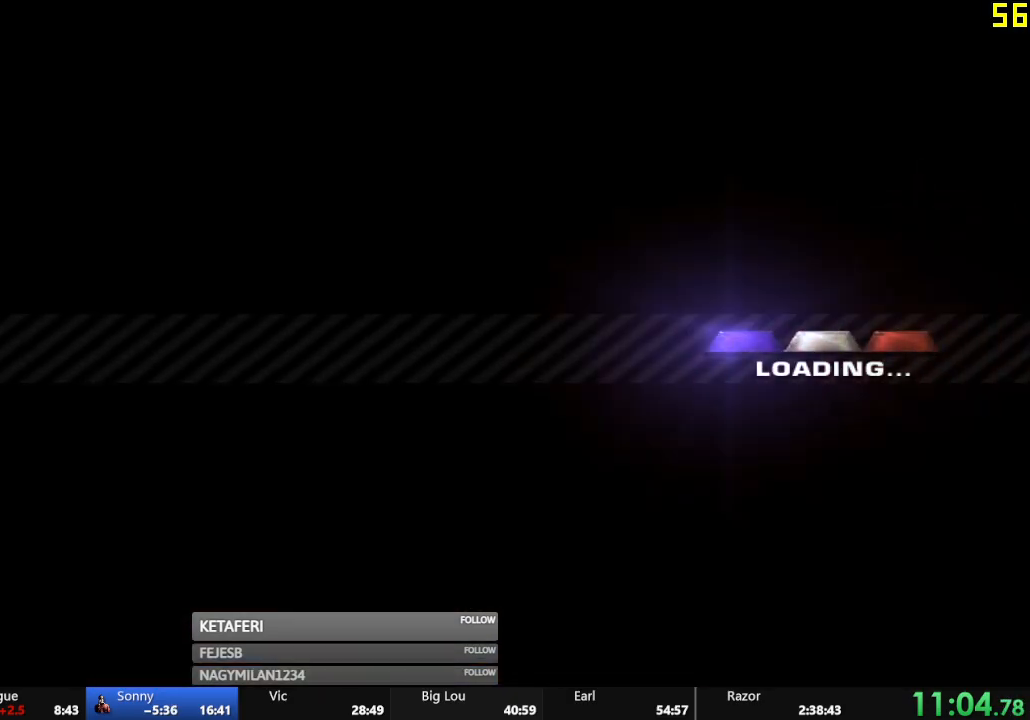
{"buttons": ["A", "R2"], "left_stick": "center", "events": [[33, "A", "down"], [100, "A", "up"], [183, "A", "down"], [250, "A", "up"], [333, "A", "down"], [384, "A", "up"], [484, "A", "down"]]}
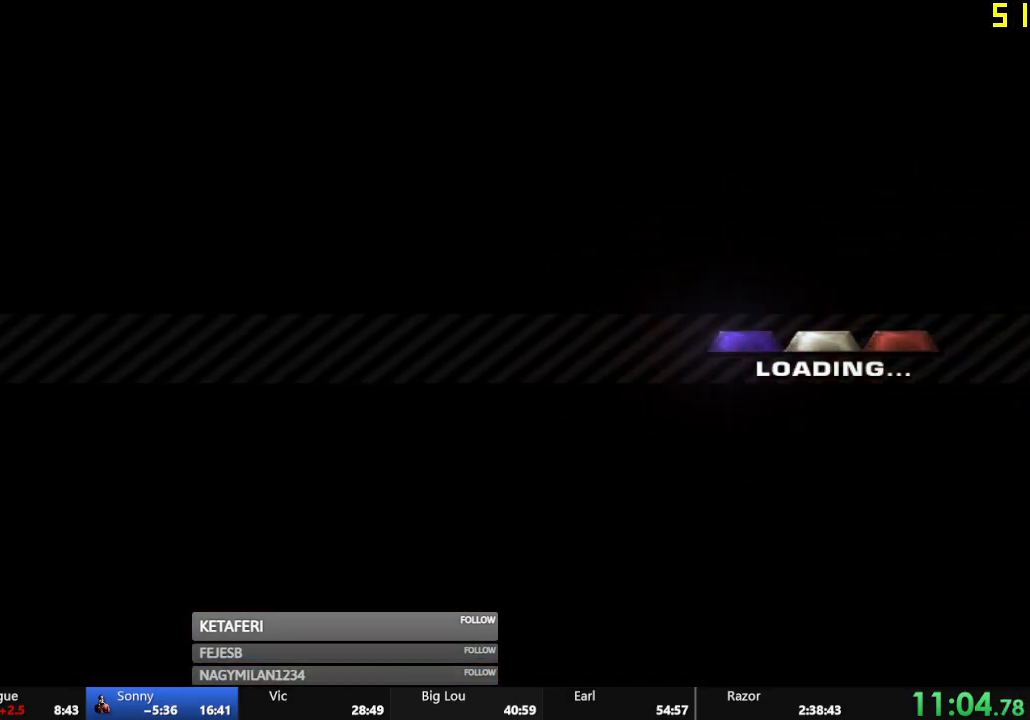
{"buttons": ["A", "R2"], "left_stick": "center", "events": [[50, "A", "up"], [134, "A", "down"], [200, "A", "up"], [284, "A", "down"], [334, "A", "up"], [451, "A", "down"]]}
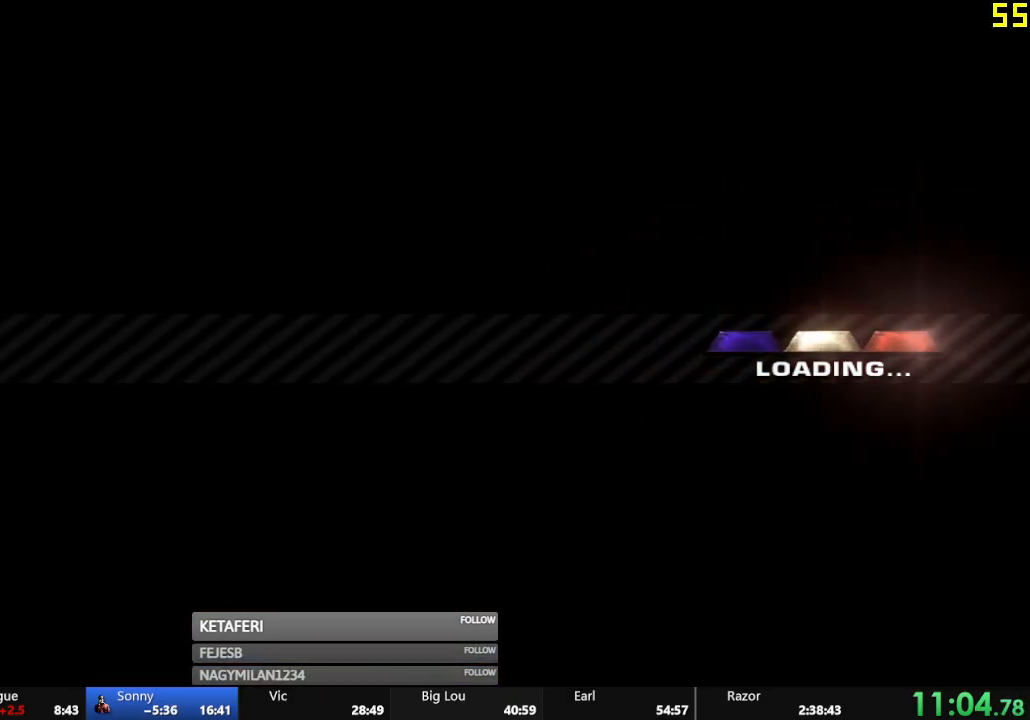
{"buttons": ["R2"], "left_stick": "center", "events": [[16, "A", "up"], [117, "A", "down"], [167, "A", "up"], [267, "A", "down"], [317, "A", "up"], [400, "A", "down"], [450, "A", "up"]]}
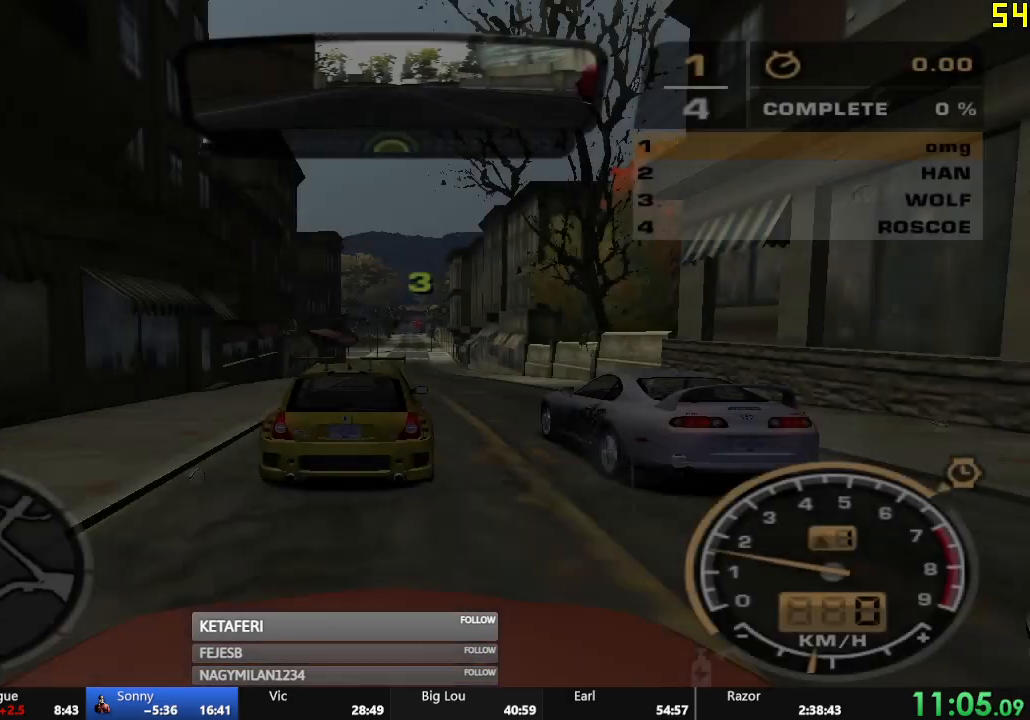
{"buttons": ["R2"], "left_stick": "center", "events": []}
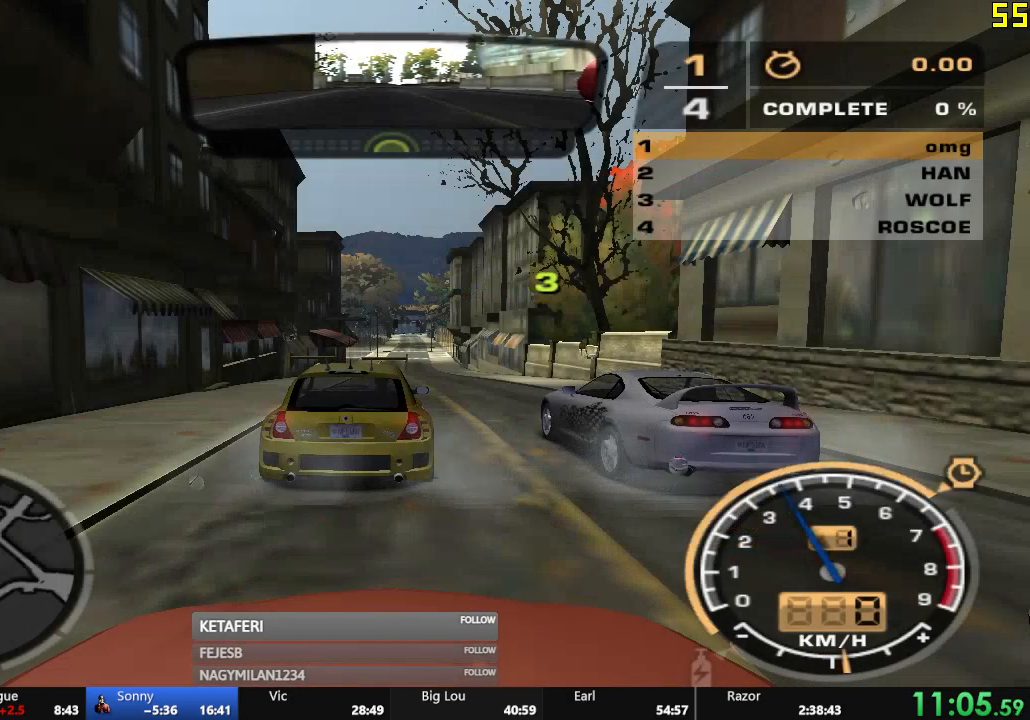
{"buttons": ["R2"], "left_stick": "center", "events": []}
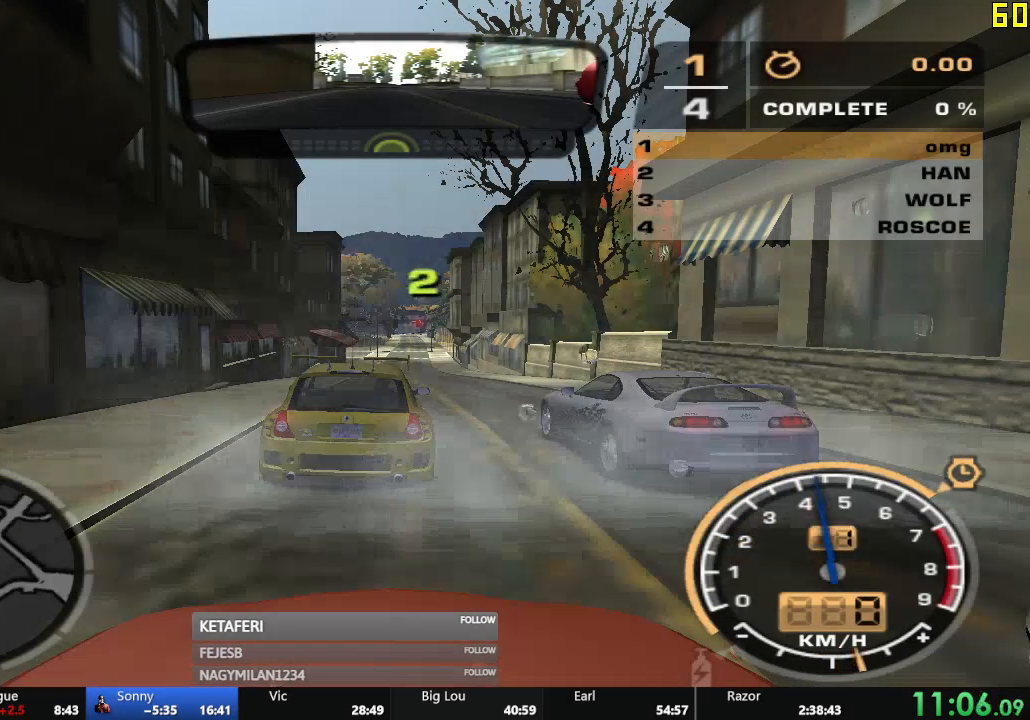
{"buttons": ["R2"], "left_stick": "center", "events": []}
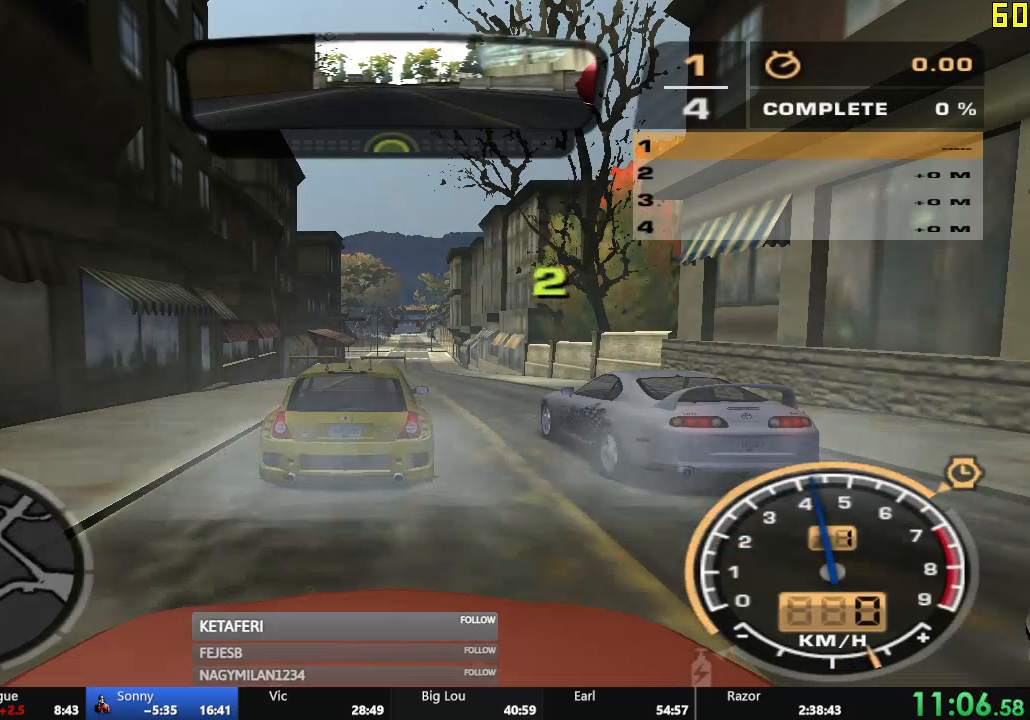
{"buttons": ["R2"], "left_stick": "center", "events": []}
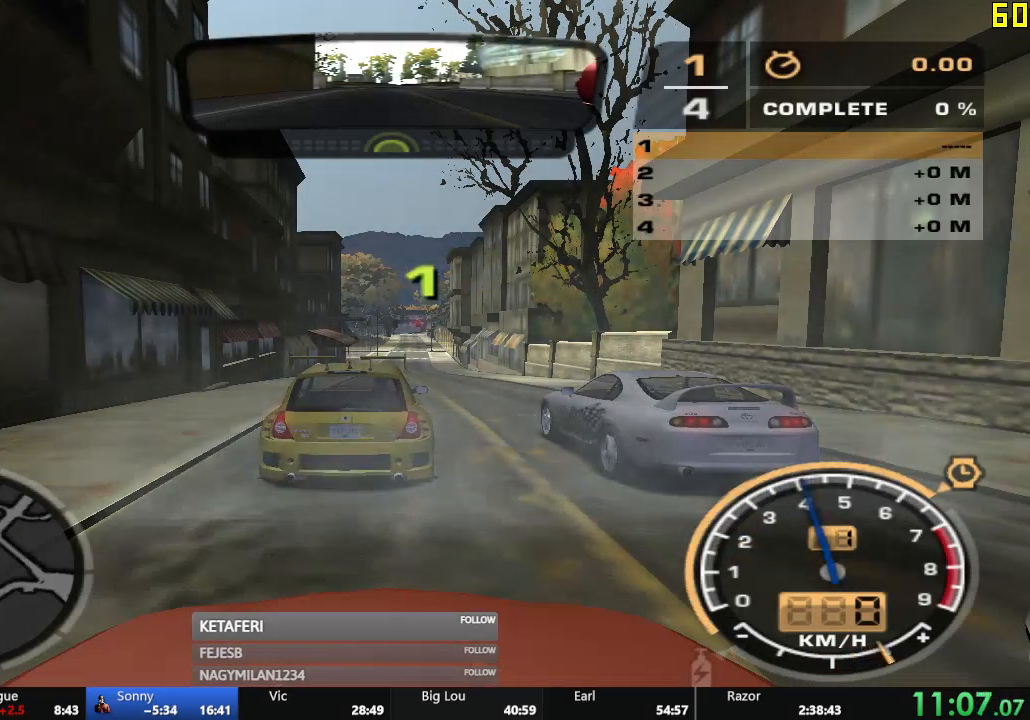
{"buttons": ["R2"], "left_stick": "center", "events": []}
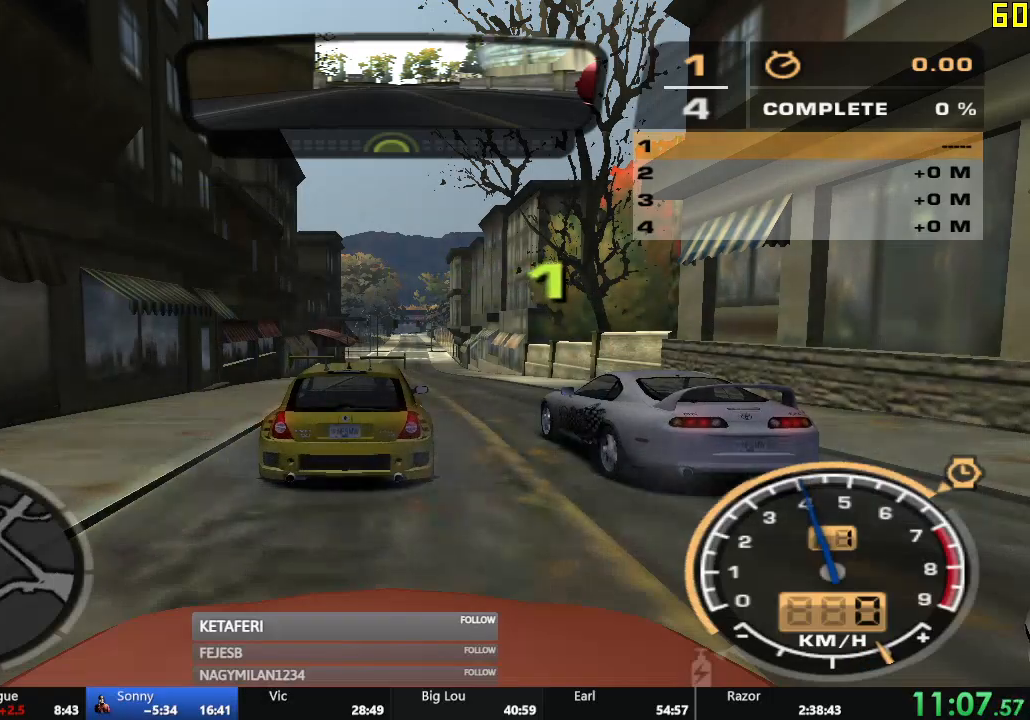
{"buttons": ["R2"], "left_stick": "center", "events": []}
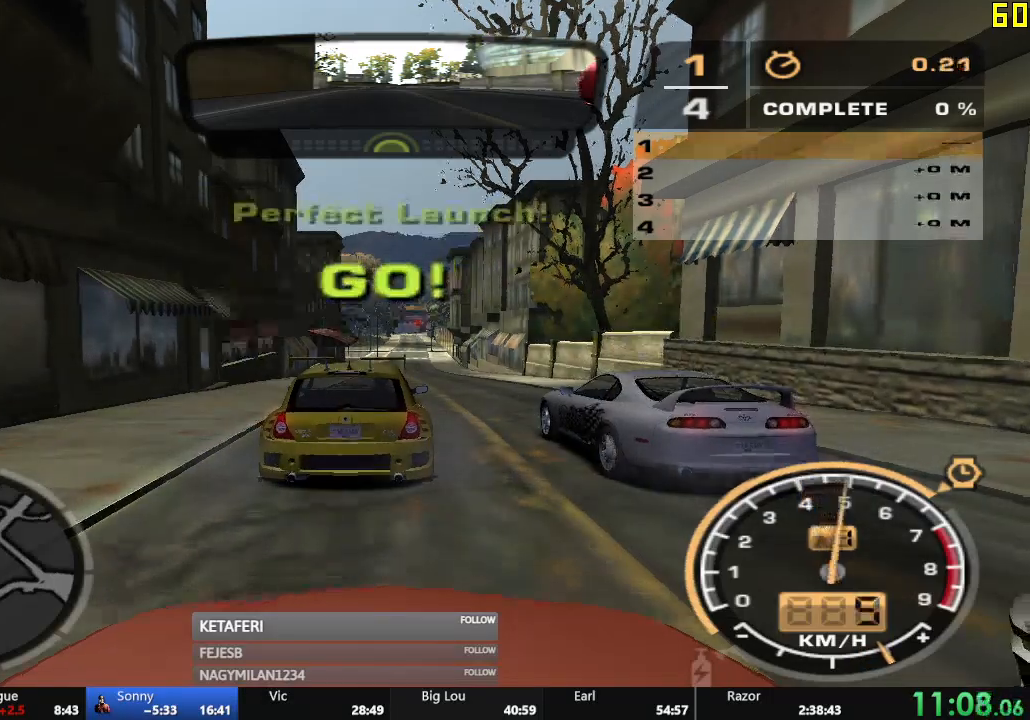
{"buttons": ["R2"], "left_stick": "center", "events": []}
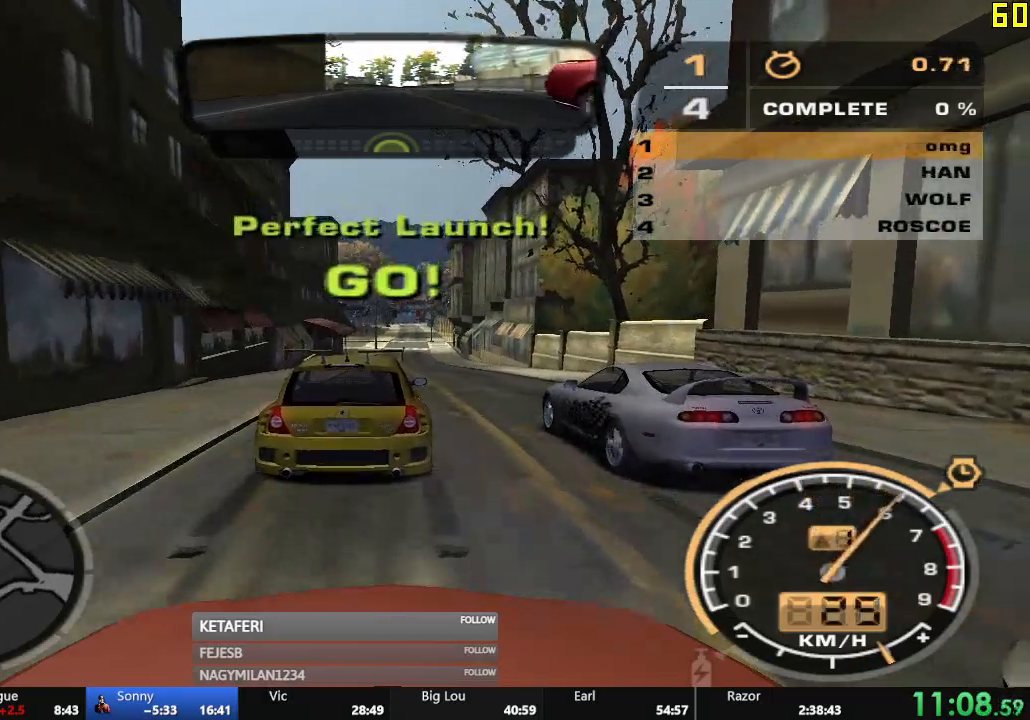
{"buttons": ["R2"], "left_stick": "center", "events": []}
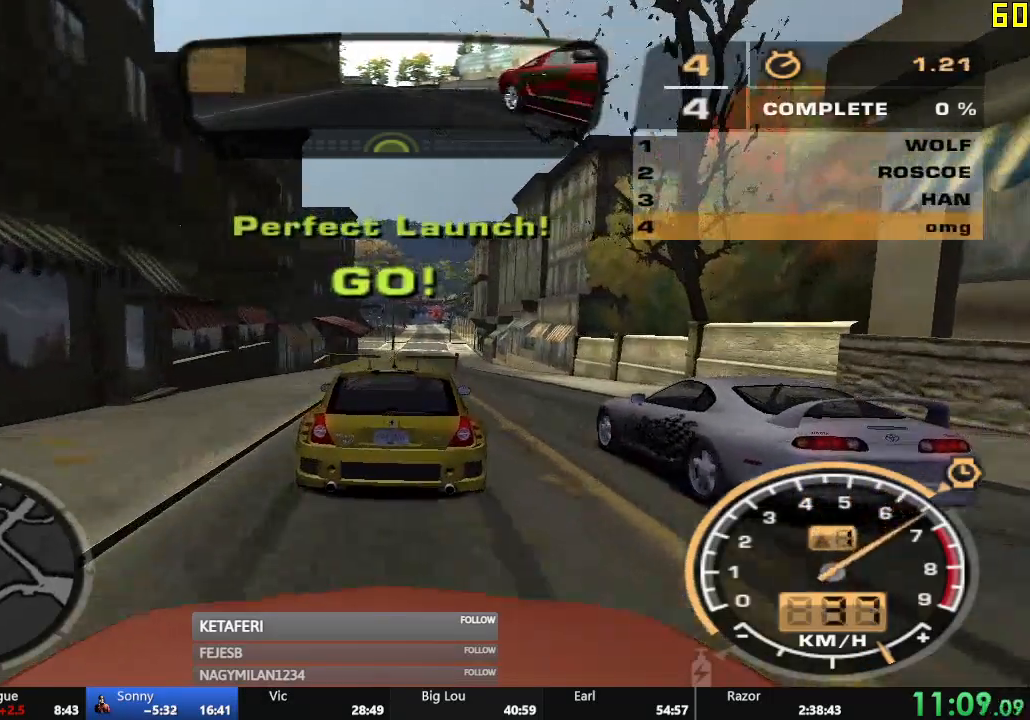
{"buttons": ["R2"], "left_stick": "center", "events": [[334, "left_stick", "right"], [467, "left_stick", "center"]]}
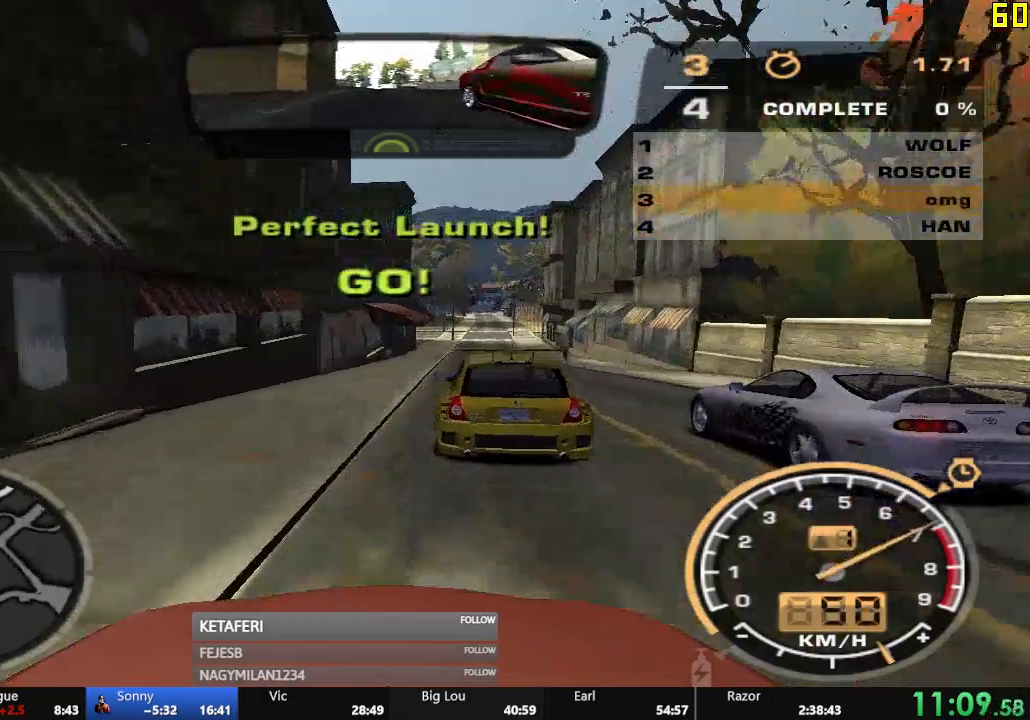
{"buttons": ["R2"], "left_stick": "right", "events": [[434, "left_stick", "right"]]}
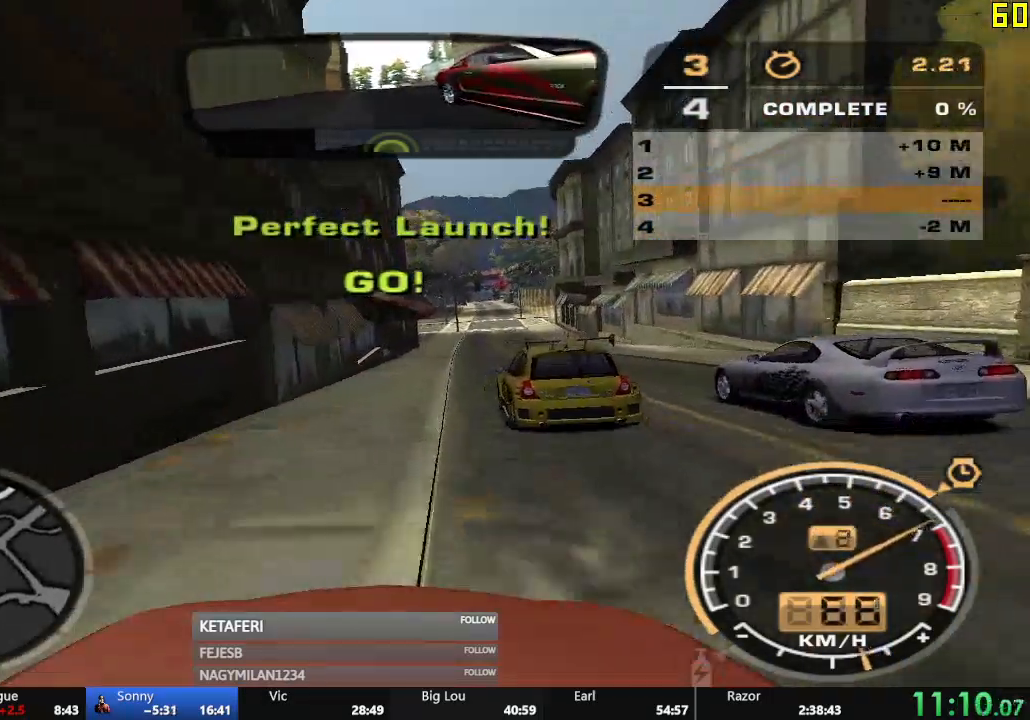
{"buttons": ["R2"], "left_stick": "center", "events": [[50, "left_stick", "center"]]}
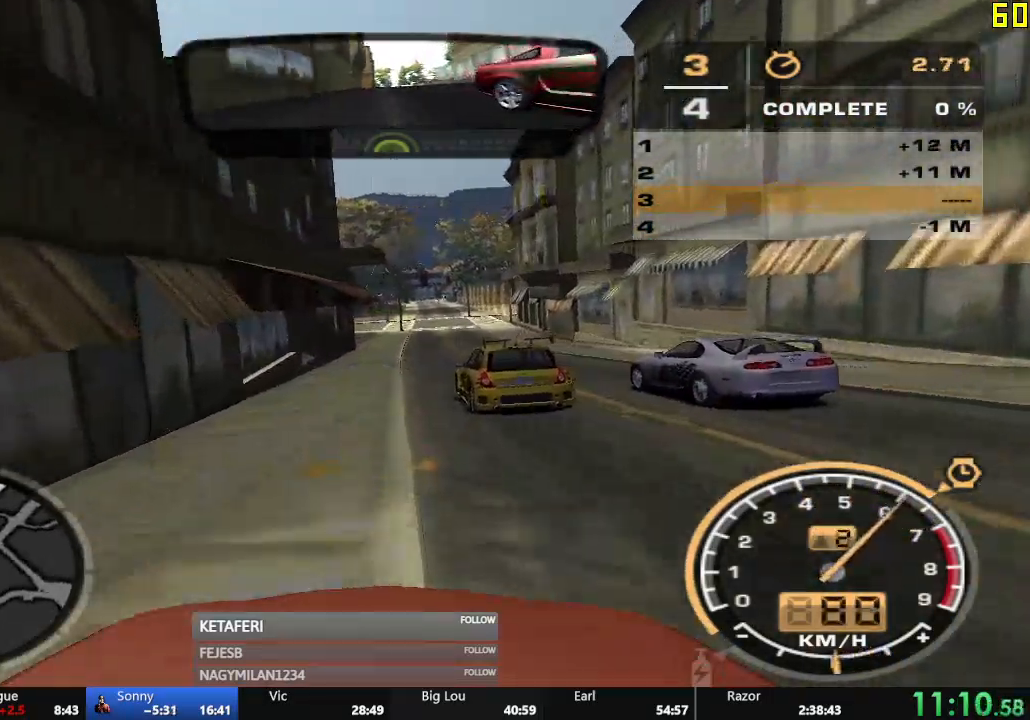
{"buttons": ["R2"], "left_stick": "center", "events": []}
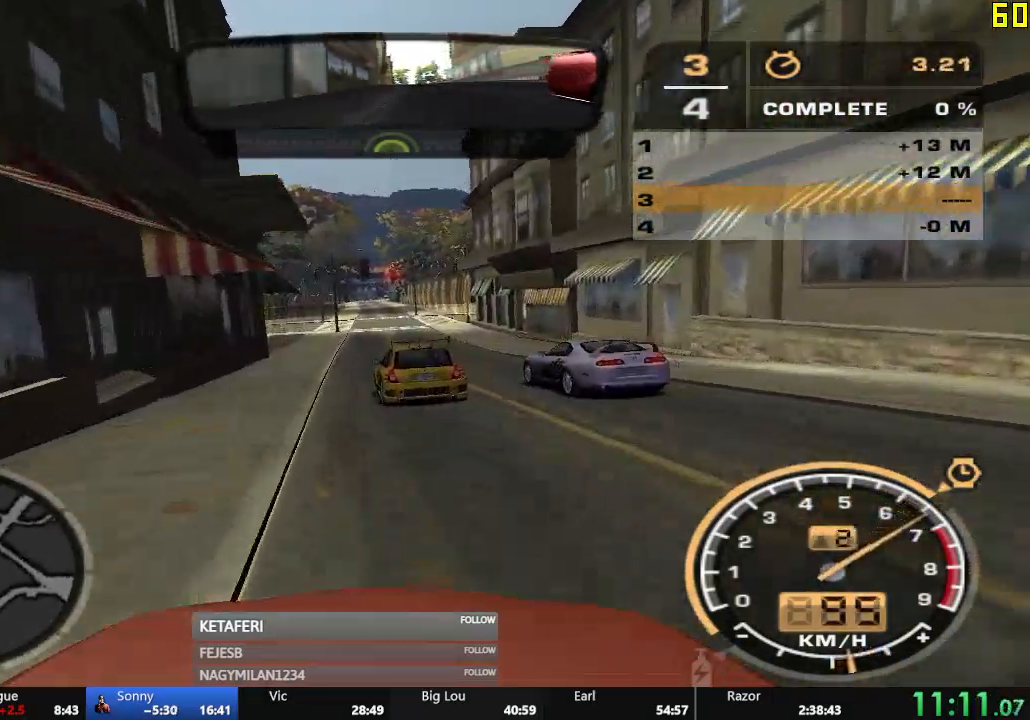
{"buttons": ["R2"], "left_stick": "center", "events": []}
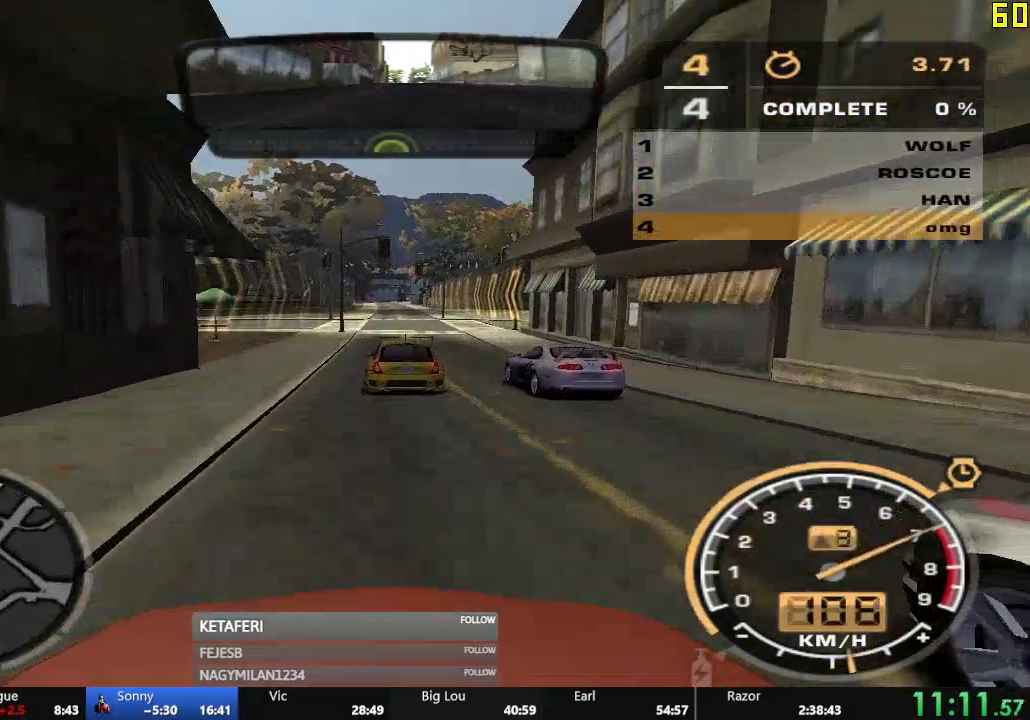
{"buttons": ["R2", "L3"], "left_stick": "center", "events": [[400, "L3", "down"]]}
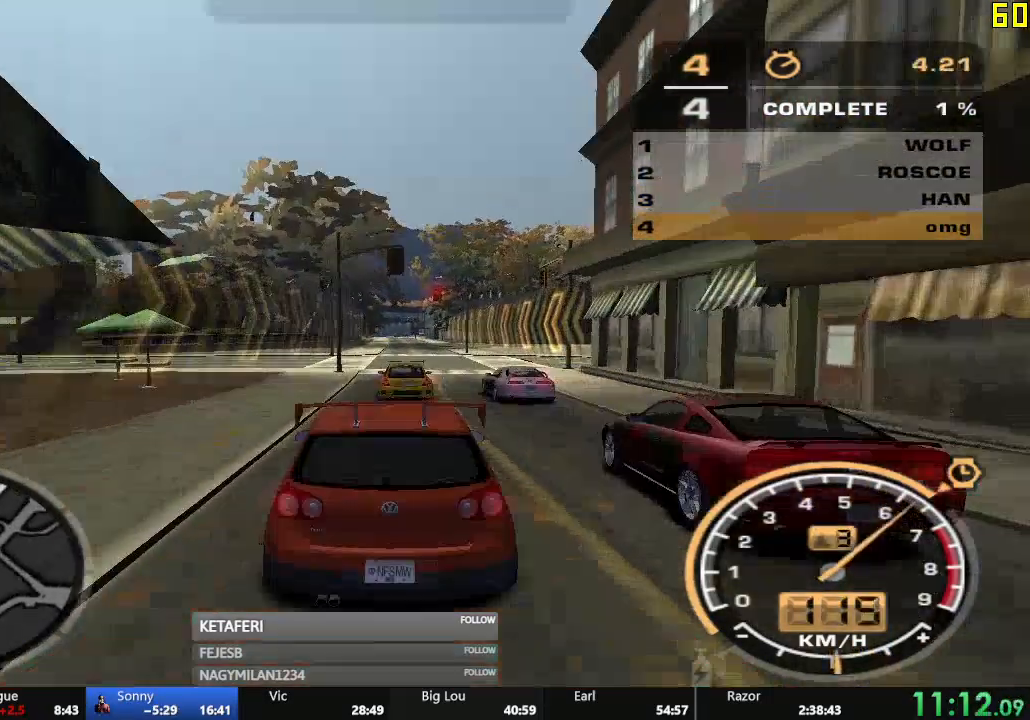
{"buttons": ["R2"], "left_stick": "center", "events": [[134, "L3", "up"]]}
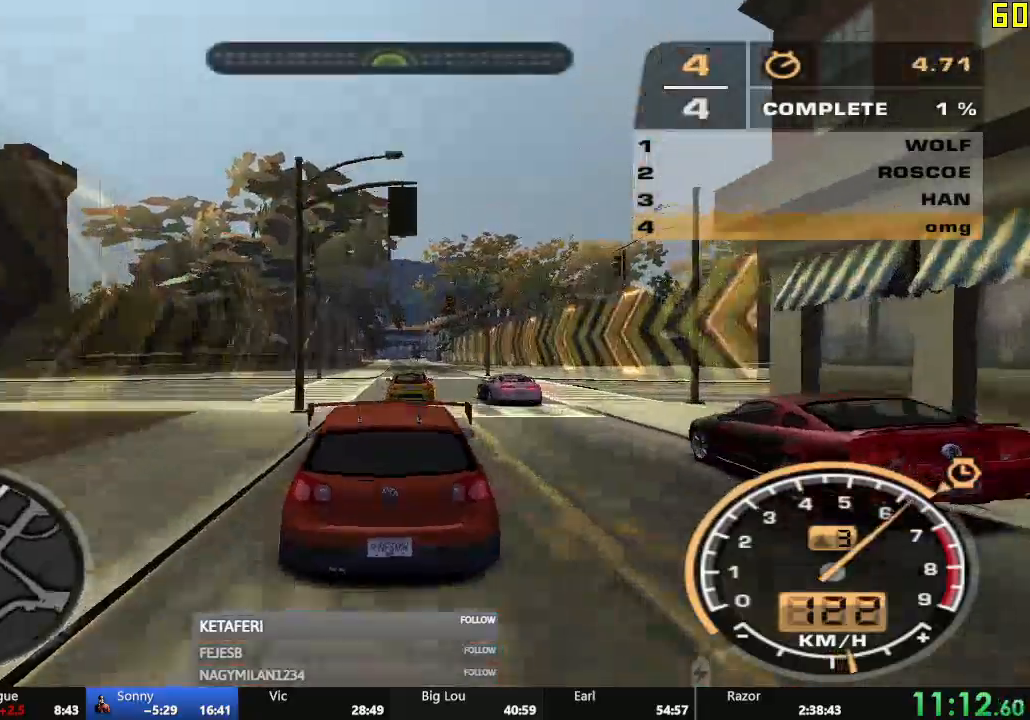
{"buttons": ["R2"], "left_stick": "center", "events": [[384, "R1", "down"], [450, "R1", "up"]]}
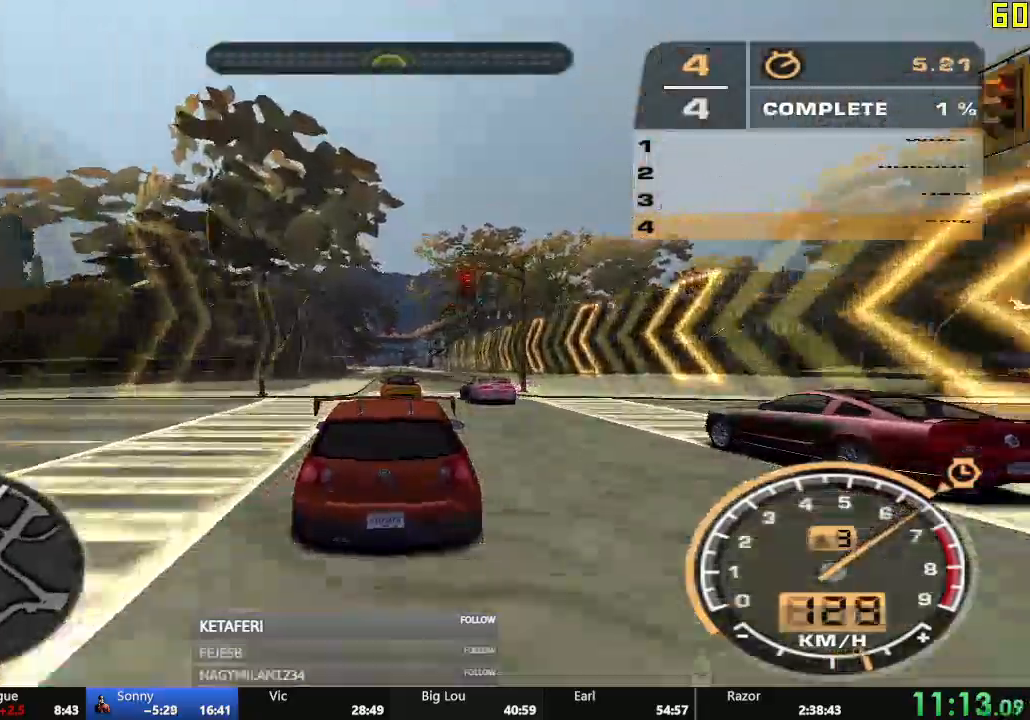
{"buttons": ["R2"], "left_stick": "center", "events": []}
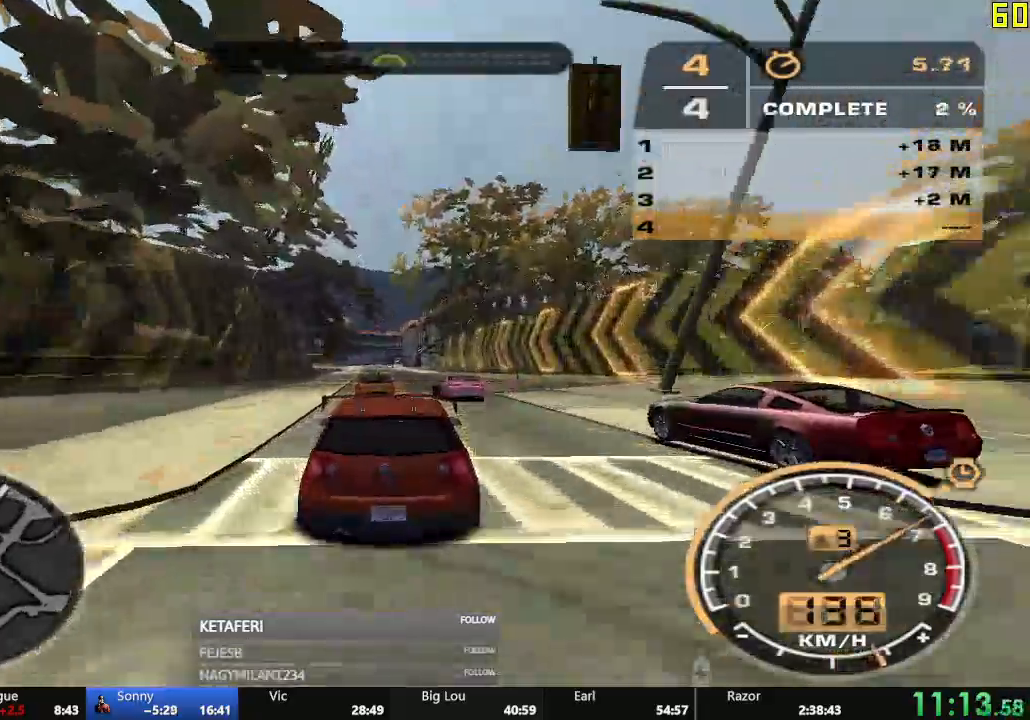
{"buttons": ["R2"], "left_stick": "center", "events": []}
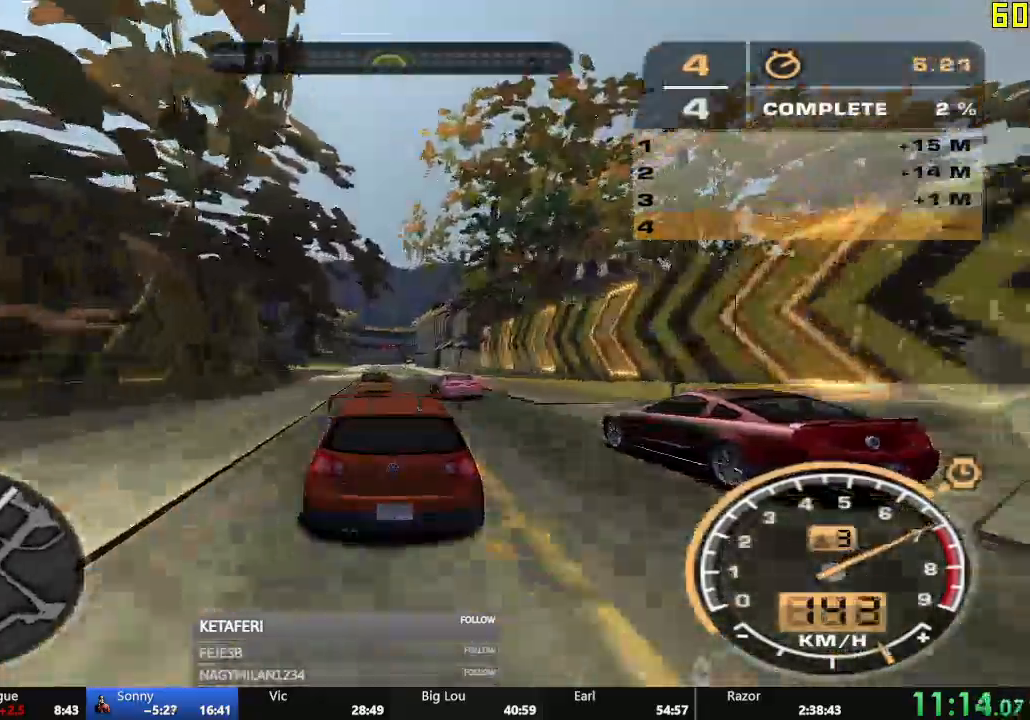
{"buttons": ["R2"], "left_stick": "center", "events": []}
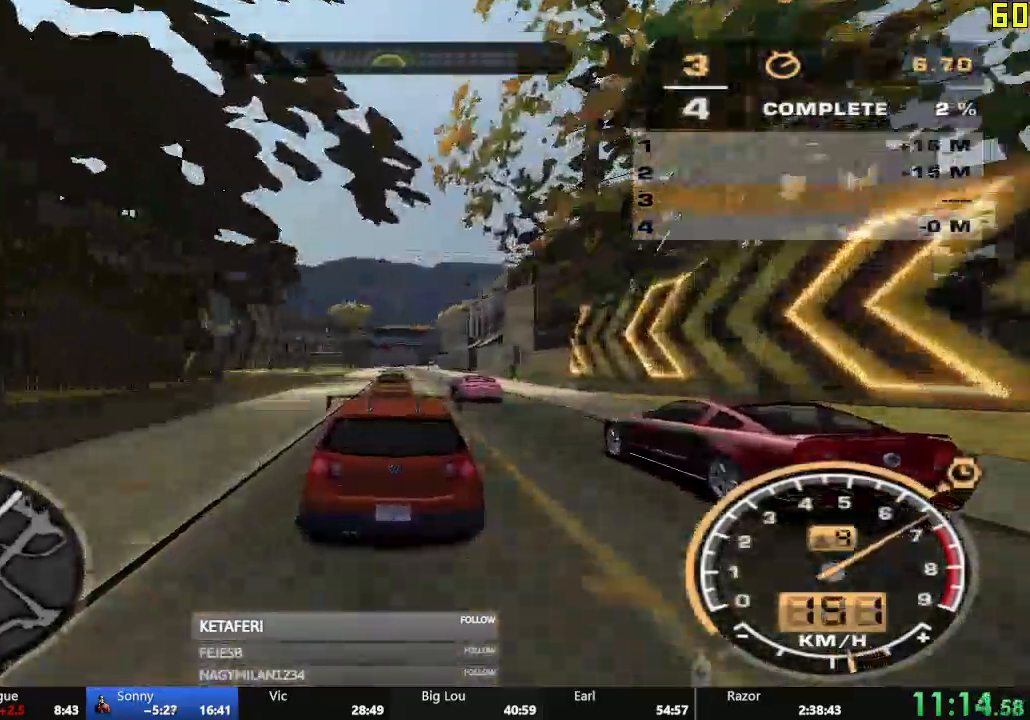
{"buttons": ["R2"], "left_stick": "center", "events": [[317, "R1", "down"], [384, "R1", "up"]]}
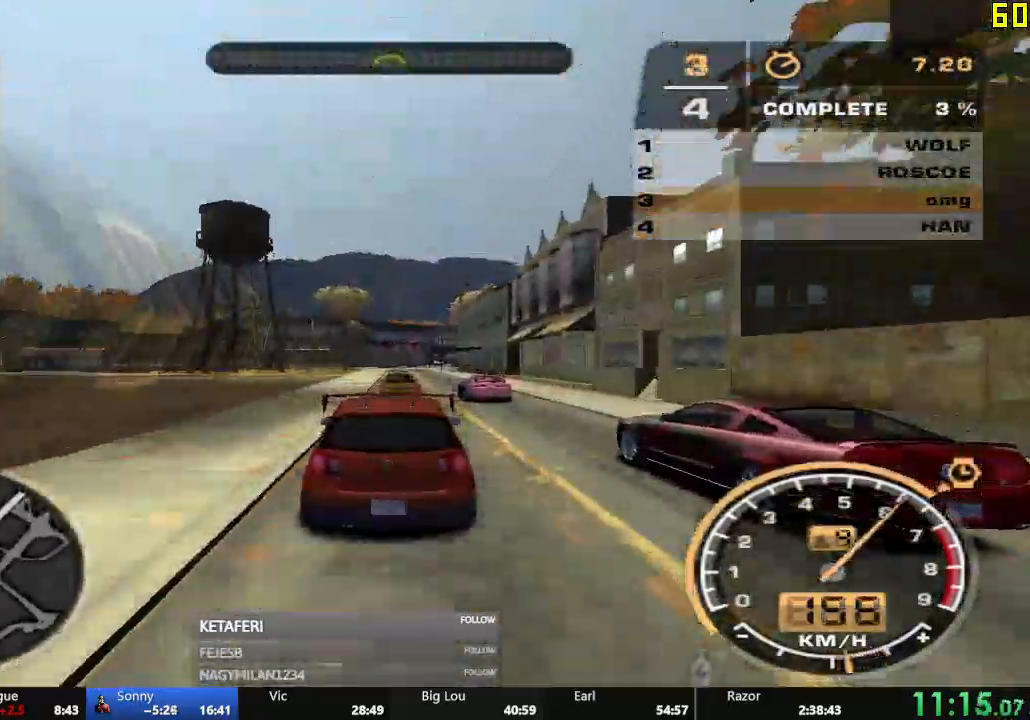
{"buttons": ["R2"], "left_stick": "center"}
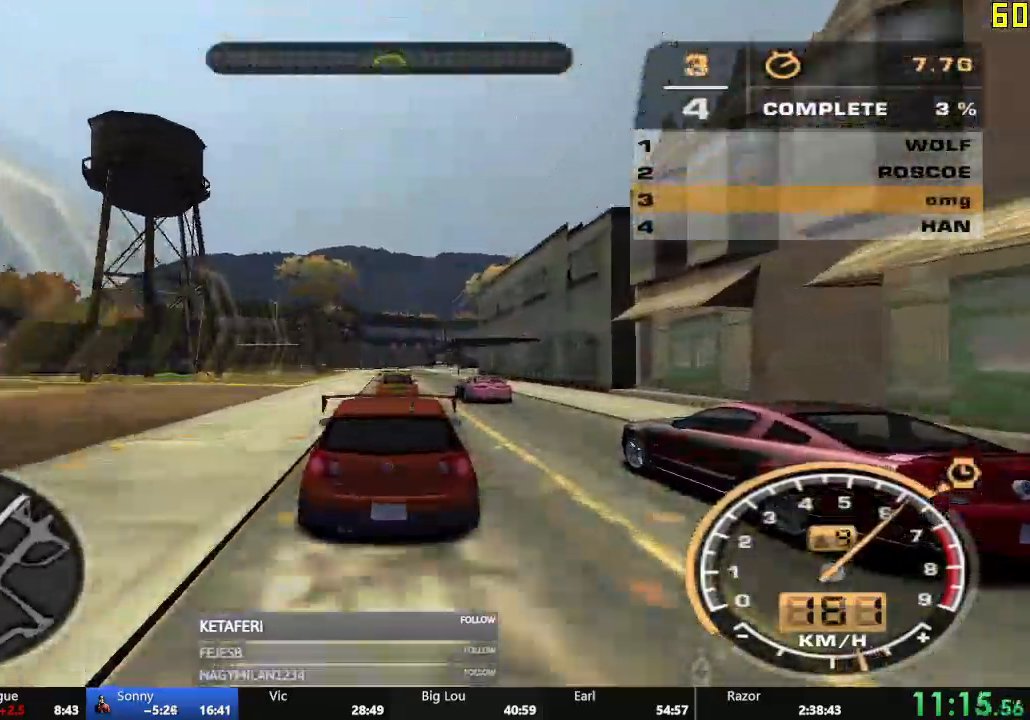
{"buttons": ["R2"], "left_stick": "center", "events": []}
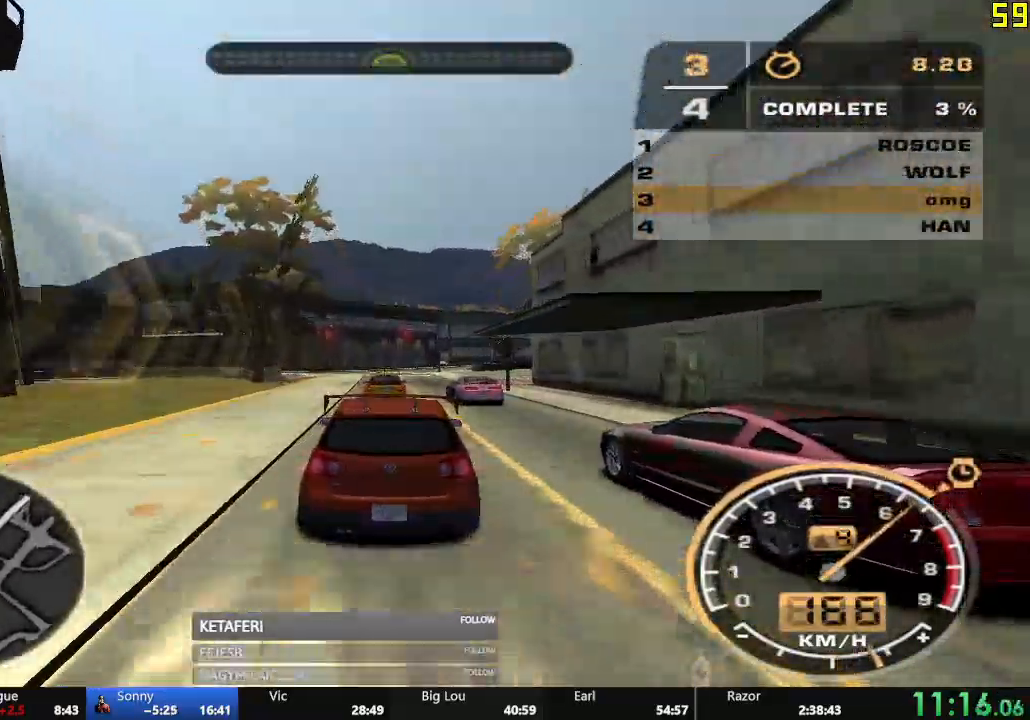
{"buttons": ["R2"], "left_stick": "center", "events": [[116, "R1", "down"], [133, "R1", "up"]]}